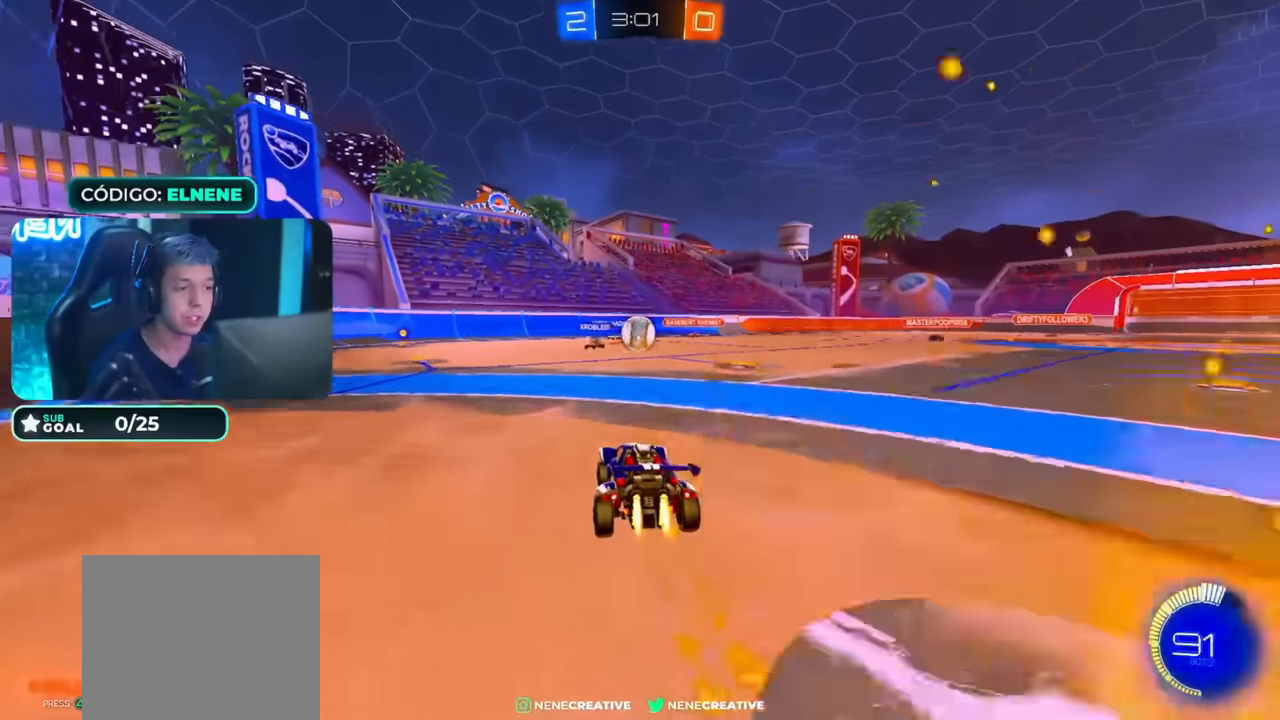
Gameplay with a controller (PlayStation layout); each line is a JSON object with the inputs held at the frame after it (dt_ms = milliseconds from this image to that frame). "events" lists button and stick changes between this image and that frame as [ms after this image, input, new state], when the widget could be followed in between.
{"dt_ms": 500, "buttons": ["CIRCLE", "R2"], "left_stick": "up-left", "right_stick": "center", "events": [[283, "left_stick", "down-right"], [300, "CROSS", "down"], [400, "CROSS", "up"], [483, "left_stick", "up-left"]]}
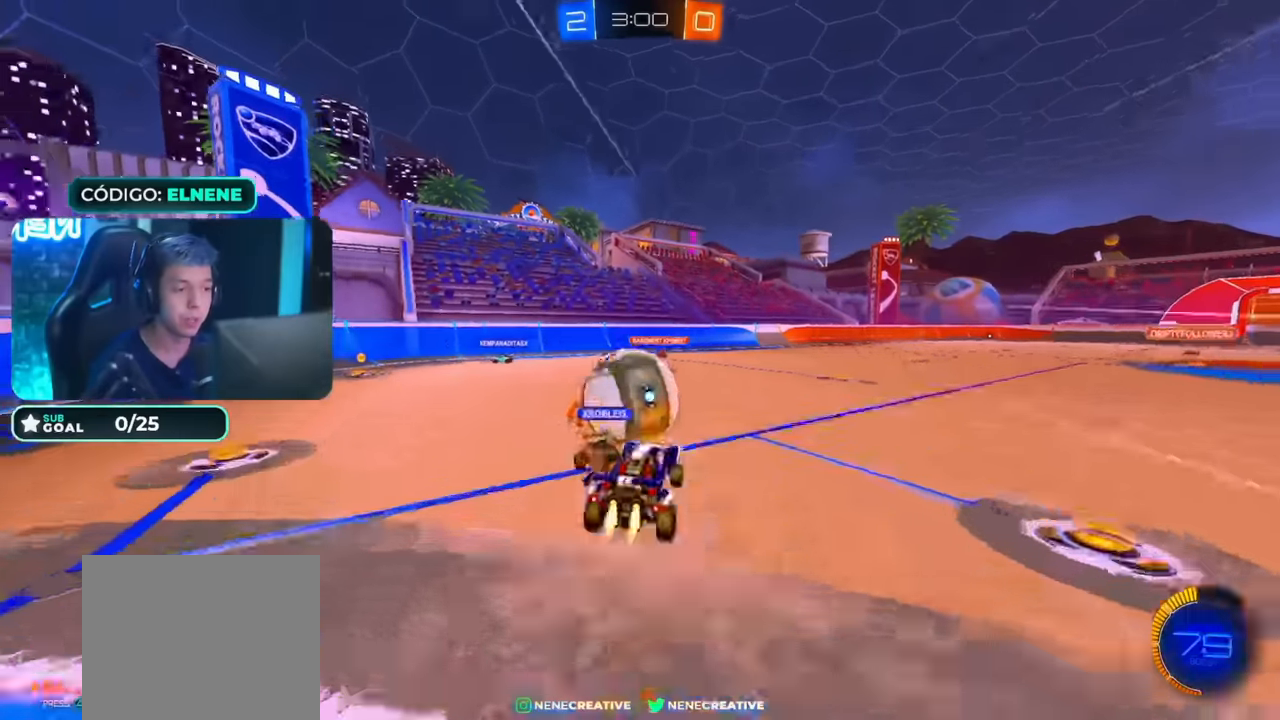
{"dt_ms": 500, "buttons": ["CIRCLE", "TRIANGLE", "R2"], "left_stick": "down-left", "right_stick": "center", "events": [[50, "CROSS", "down"], [100, "TRIANGLE", "down"], [183, "left_stick", "down"], [250, "TRIANGLE", "up"], [300, "CROSS", "up"], [450, "left_stick", "down-left"], [483, "TRIANGLE", "down"]]}
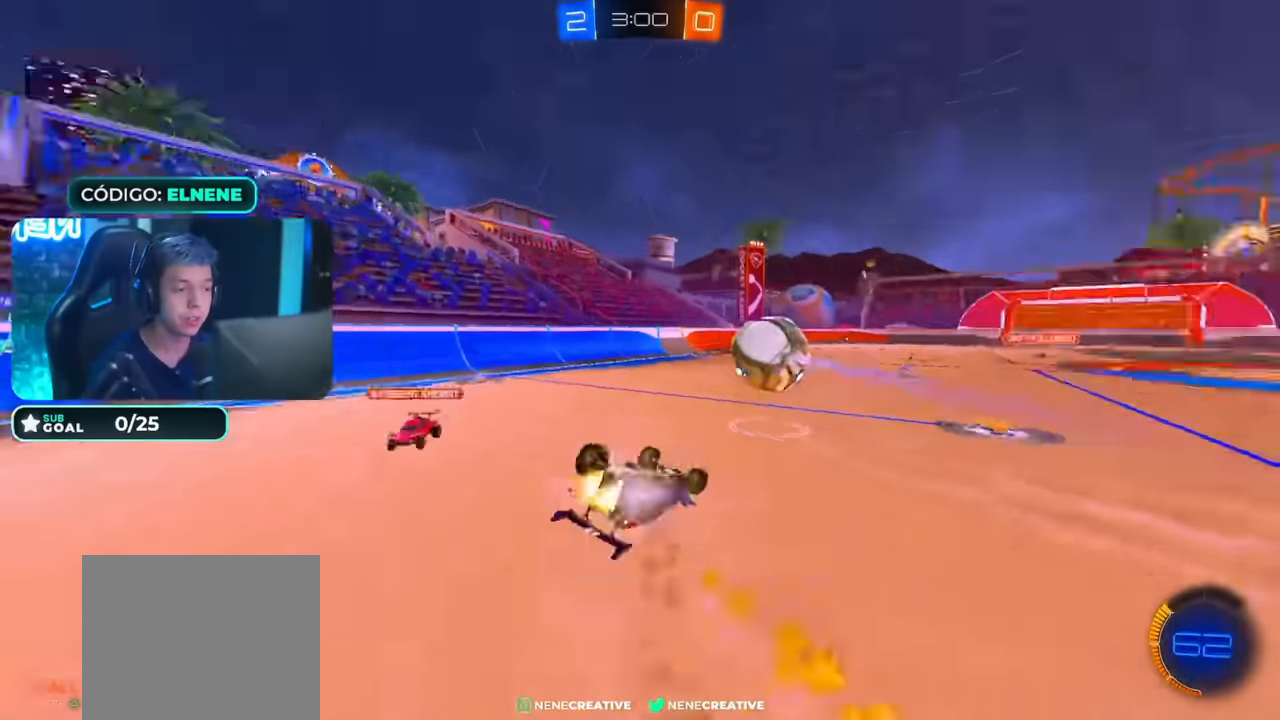
{"dt_ms": 1000, "buttons": ["CIRCLE", "R2"], "left_stick": "center", "right_stick": "center", "events": [[50, "L2", "down"], [100, "TRIANGLE", "up"], [233, "CIRCLE", "up"], [283, "L2", "up"], [350, "SQUARE", "down"], [350, "left_stick", "center"], [450, "SQUARE", "up"], [450, "left_stick", "down-left"], [550, "left_stick", "center"], [733, "left_stick", "right"], [750, "CIRCLE", "down"], [933, "left_stick", "center"]]}
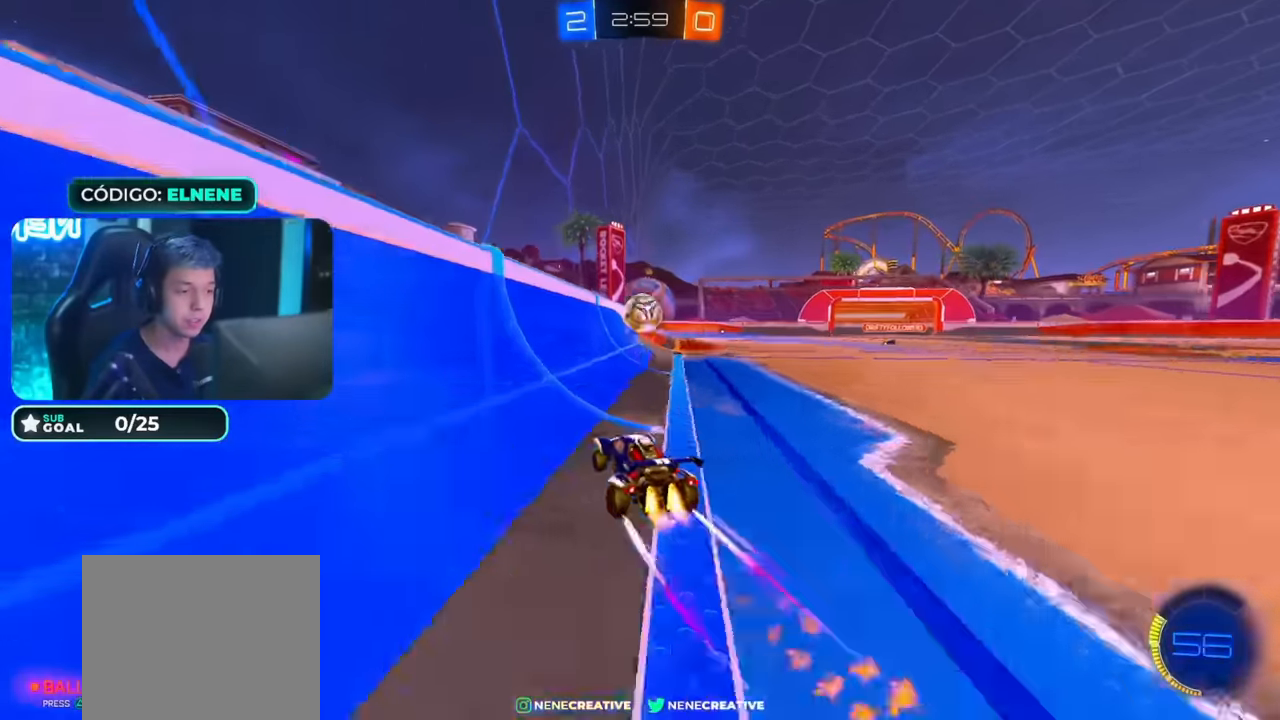
{"dt_ms": 500, "buttons": ["R2"], "left_stick": "center", "right_stick": "center", "events": [[50, "CIRCLE", "up"], [100, "left_stick", "up-right"], [183, "left_stick", "center"], [250, "CIRCLE", "down"], [333, "CIRCLE", "up"]]}
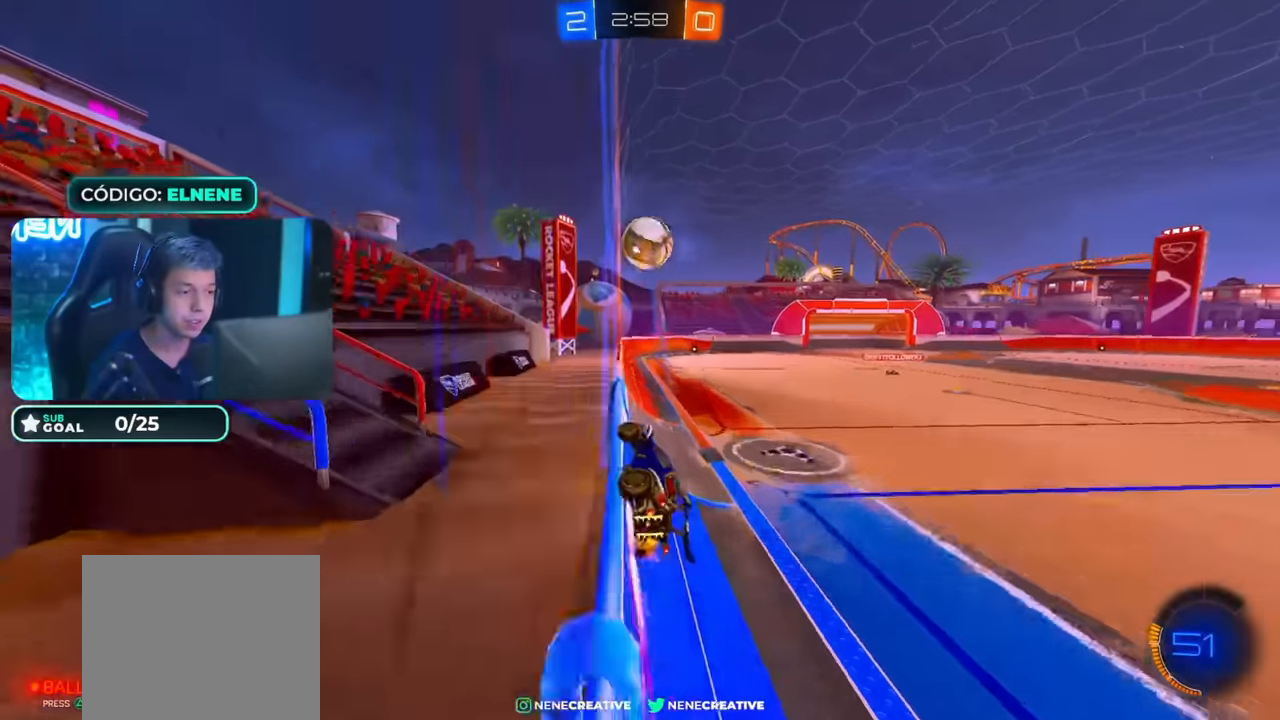
{"dt_ms": 500, "buttons": ["R2"], "left_stick": "center", "right_stick": "center", "events": [[200, "CIRCLE", "down"], [250, "CIRCLE", "up"]]}
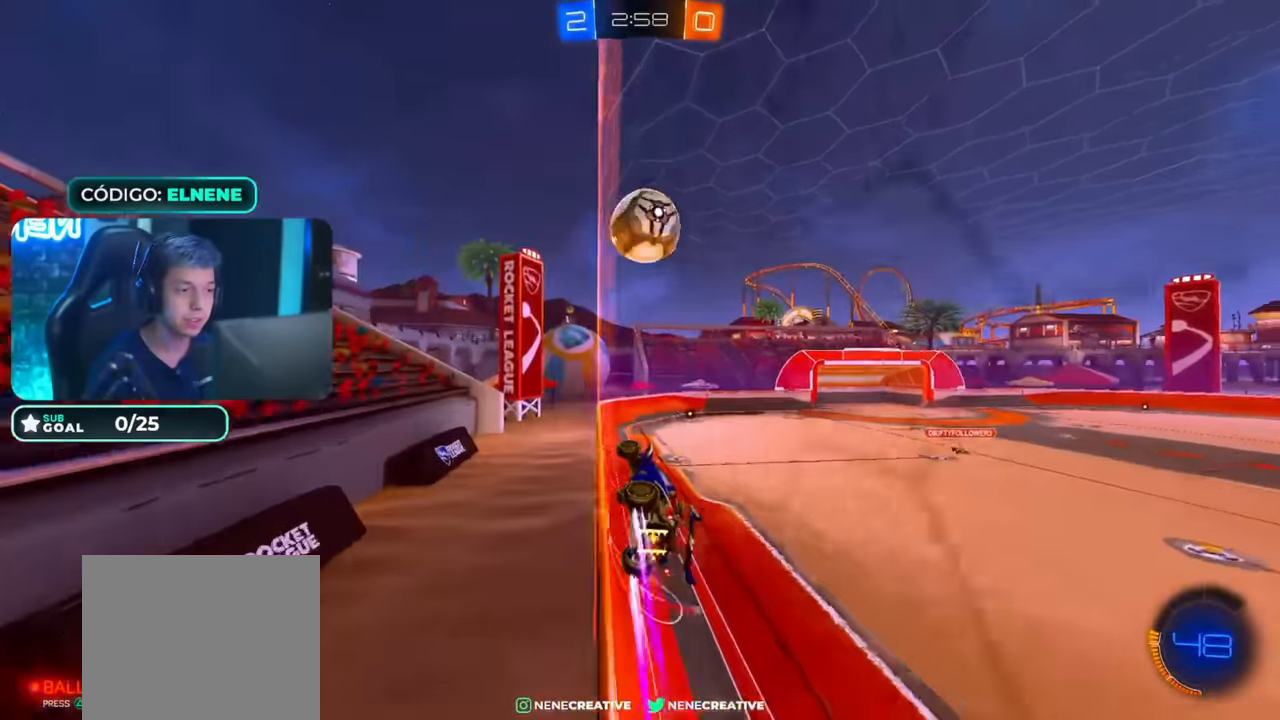
{"dt_ms": 500, "buttons": ["CIRCLE", "R2"], "left_stick": "left", "right_stick": "center", "events": [[450, "CIRCLE", "down"], [483, "left_stick", "left"]]}
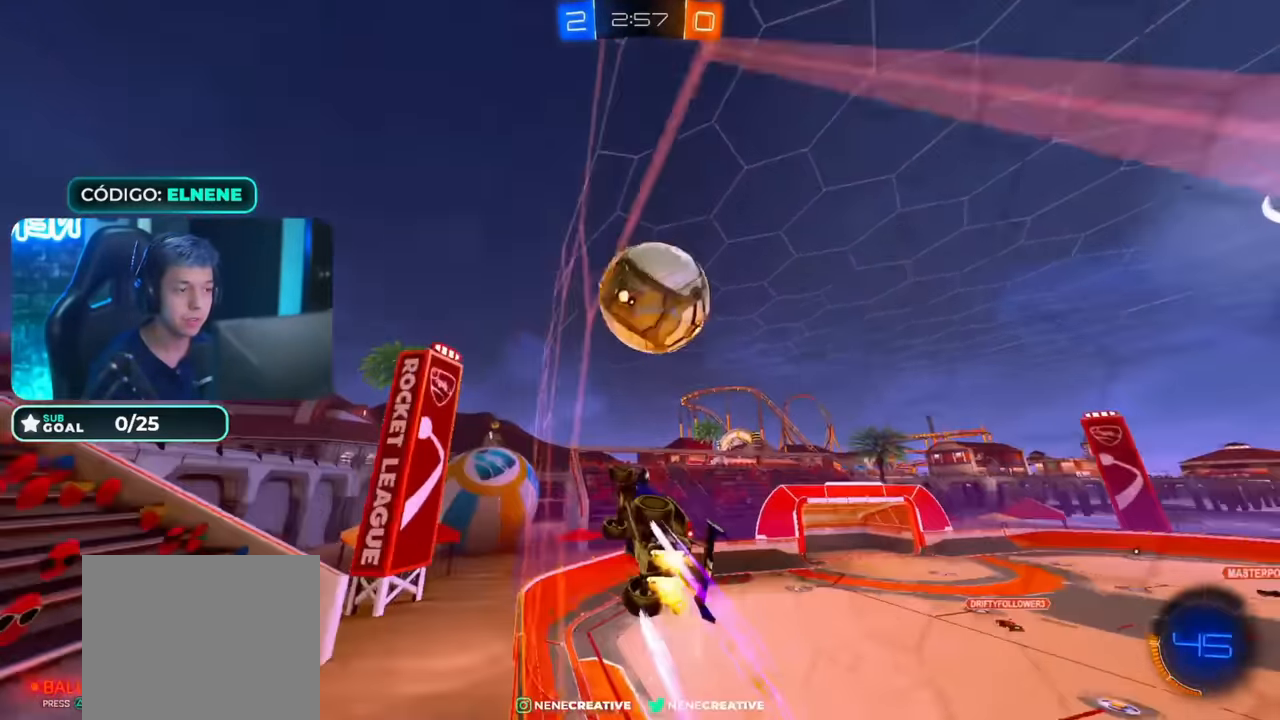
{"dt_ms": 500, "buttons": ["R2"], "left_stick": "center", "right_stick": "center", "events": [[350, "left_stick", "center"], [450, "CIRCLE", "up"]]}
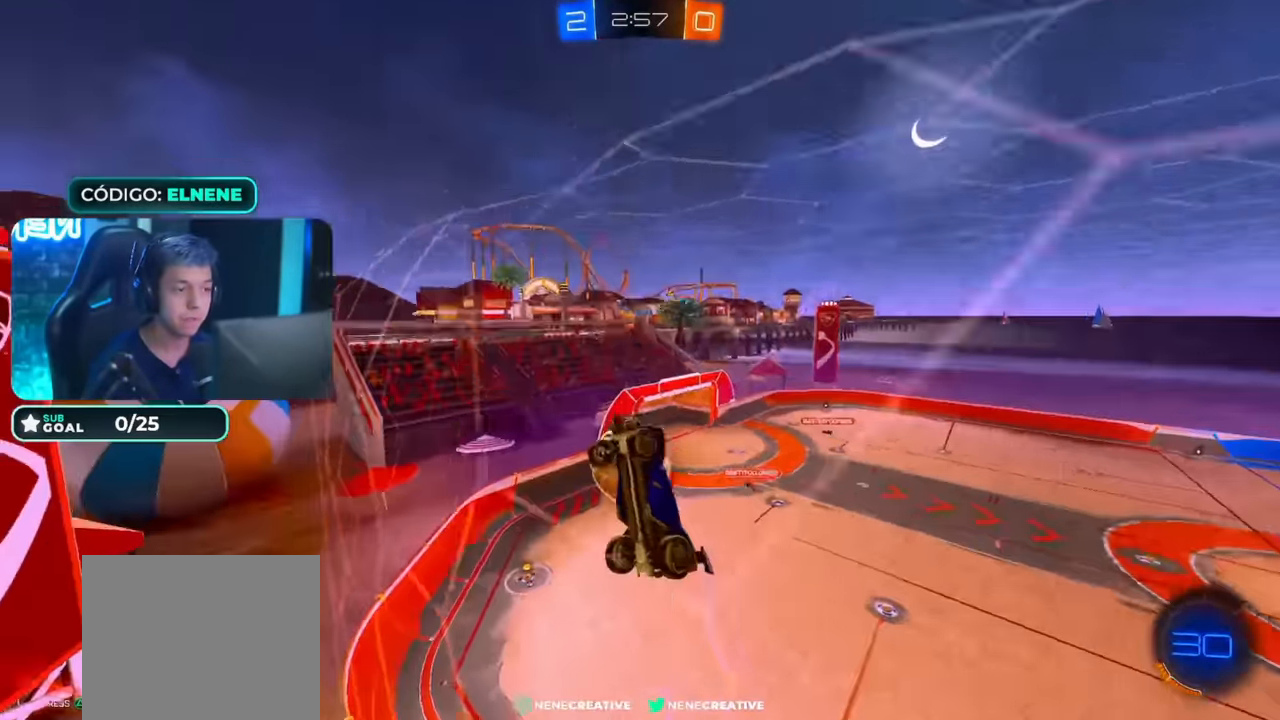
{"dt_ms": 500, "buttons": ["CROSS", "L2"], "left_stick": "down-right", "right_stick": "center", "events": [[283, "left_stick", "up-right"], [450, "R2", "up"], [450, "left_stick", "down-right"], [483, "L2", "down"], [500, "CROSS", "down"]]}
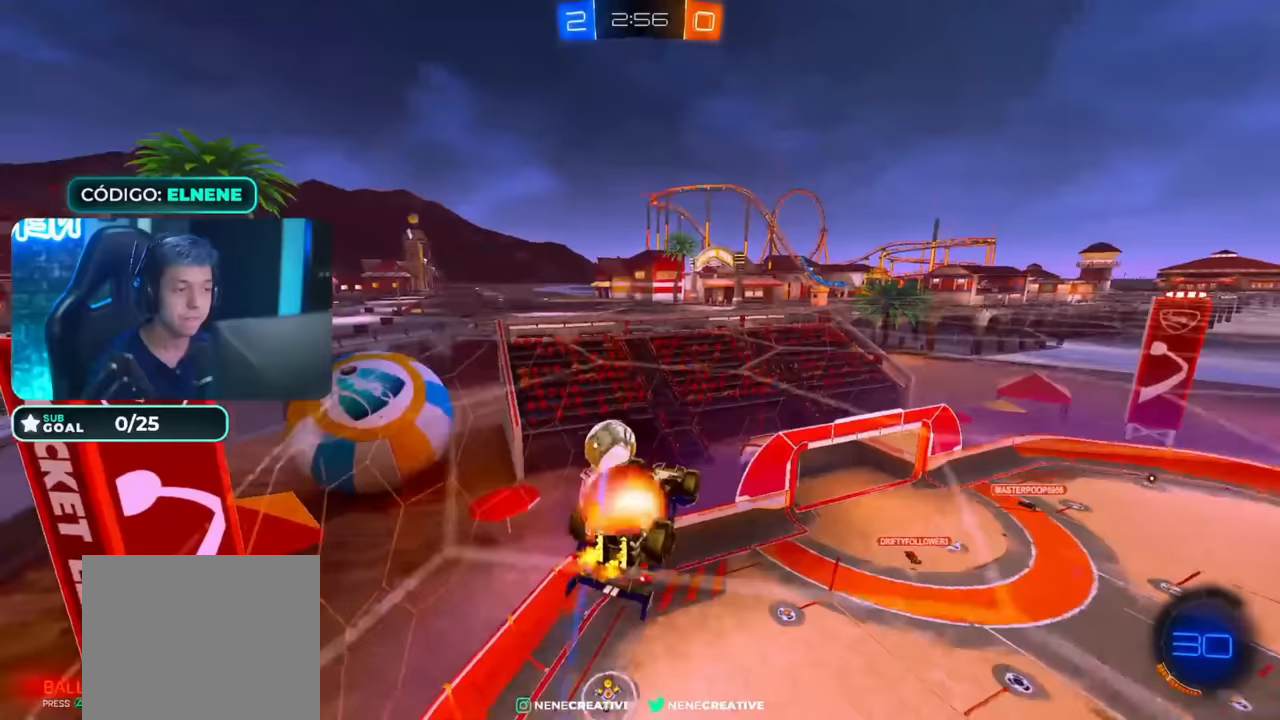
{"dt_ms": 500, "buttons": ["CIRCLE", "R2"], "left_stick": "center", "right_stick": "center", "events": [[100, "left_stick", "up-right"], [133, "CROSS", "up"], [350, "left_stick", "down-right"], [400, "CIRCLE", "down"], [400, "R2", "down"], [450, "L2", "up"], [500, "left_stick", "center"]]}
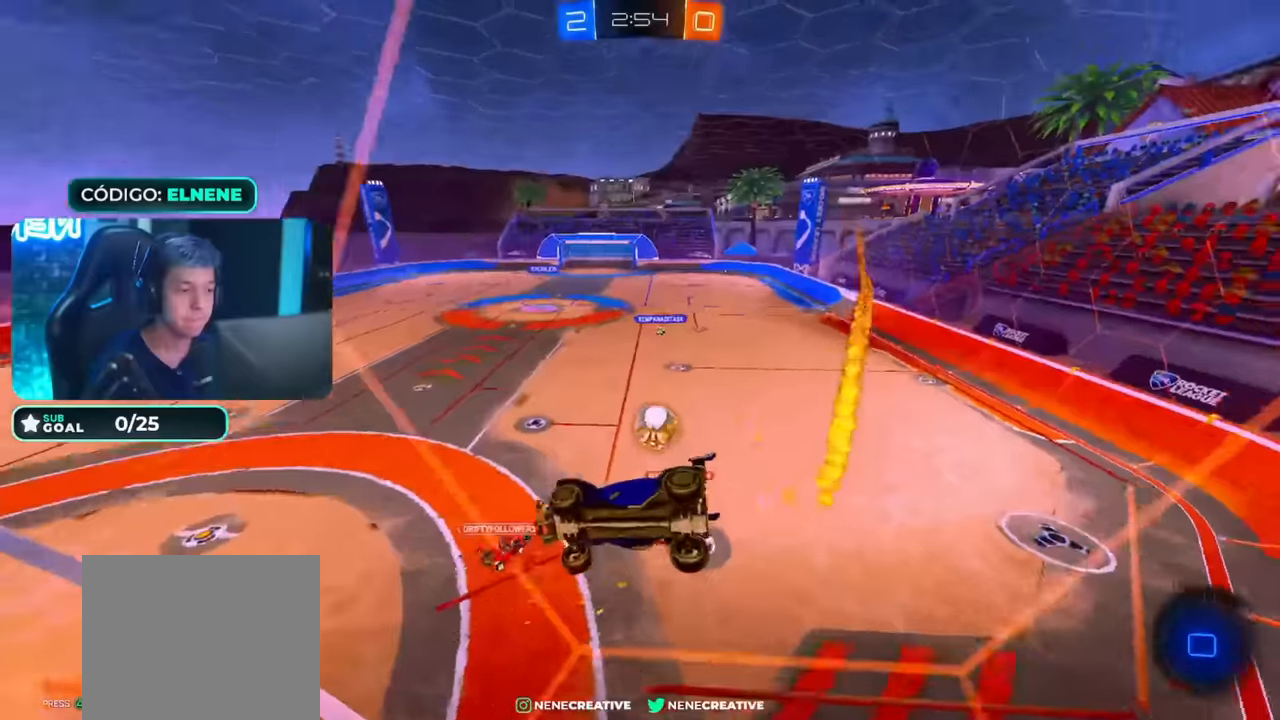
{"dt_ms": 1000, "buttons": ["R2"], "left_stick": "center", "right_stick": "center", "events": [[250, "CROSS", "down"], [250, "left_stick", "right"], [317, "left_stick", "center"], [450, "CROSS", "up"], [500, "left_stick", "down-left"], [567, "L2", "down"], [683, "left_stick", "center"], [717, "L2", "up"], [750, "CIRCLE", "up"]]}
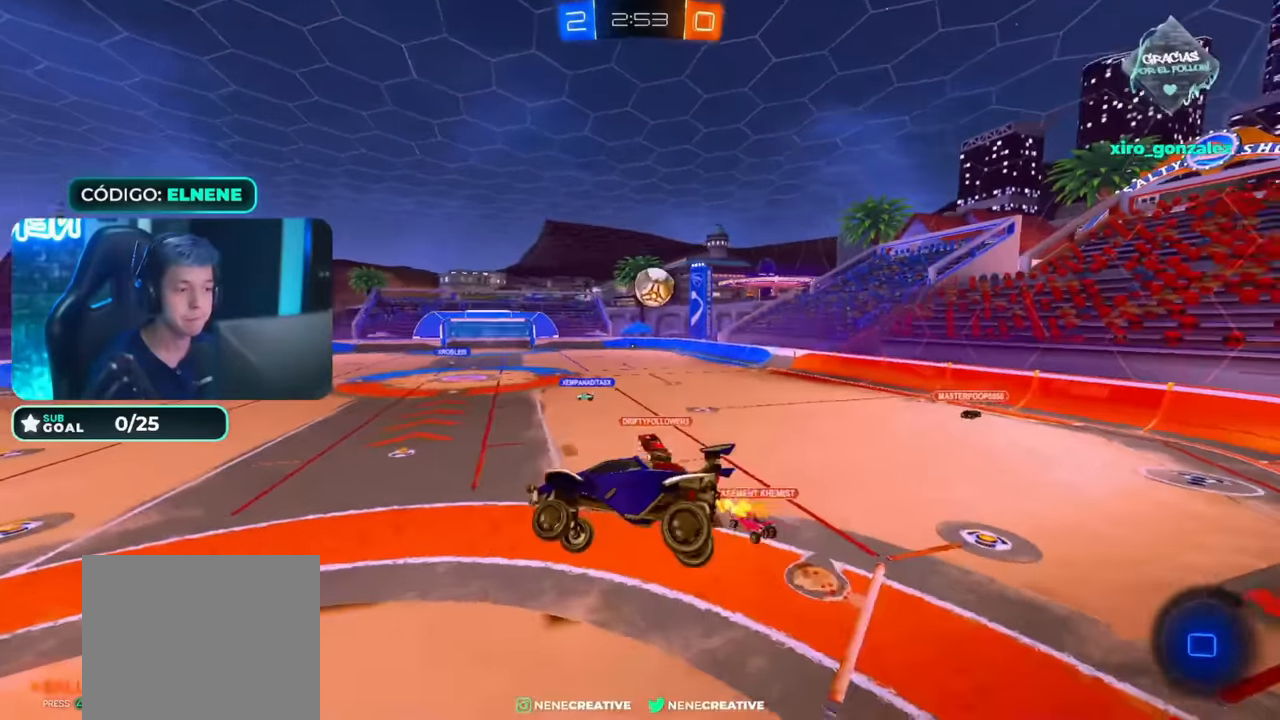
{"dt_ms": 500, "buttons": ["CIRCLE", "R2"], "left_stick": "up-left", "right_stick": "center", "events": [[17, "left_stick", "down-right"], [150, "left_stick", "center"], [400, "CIRCLE", "down"], [450, "left_stick", "up-left"]]}
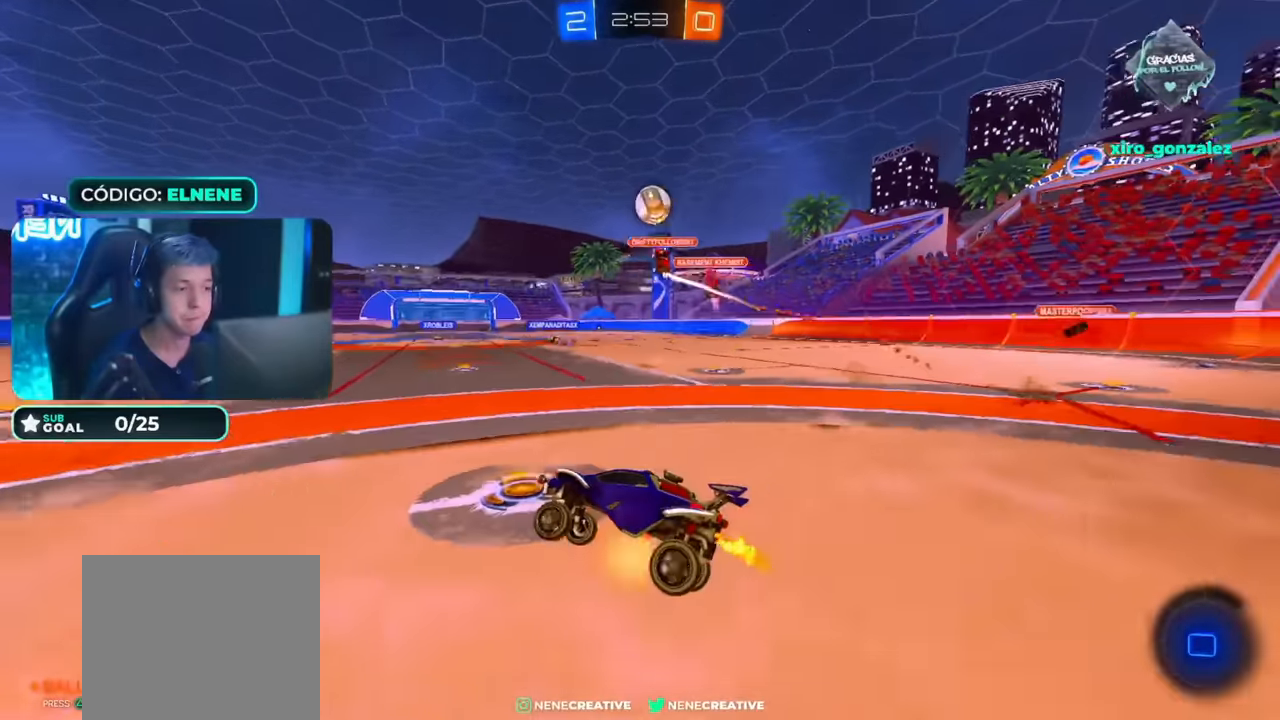
{"dt_ms": 1000, "buttons": ["R2"], "left_stick": "left", "right_stick": "center", "events": [[17, "CROSS", "down"], [100, "left_stick", "up-right"], [117, "CROSS", "up"], [217, "left_stick", "down-right"], [300, "CROSS", "down"], [400, "CROSS", "up"], [400, "left_stick", "up-left"], [467, "CROSS", "down"], [517, "left_stick", "down"], [667, "CROSS", "up"], [850, "TRIANGLE", "down"], [867, "CIRCLE", "up"], [967, "TRIANGLE", "up"], [967, "left_stick", "left"]]}
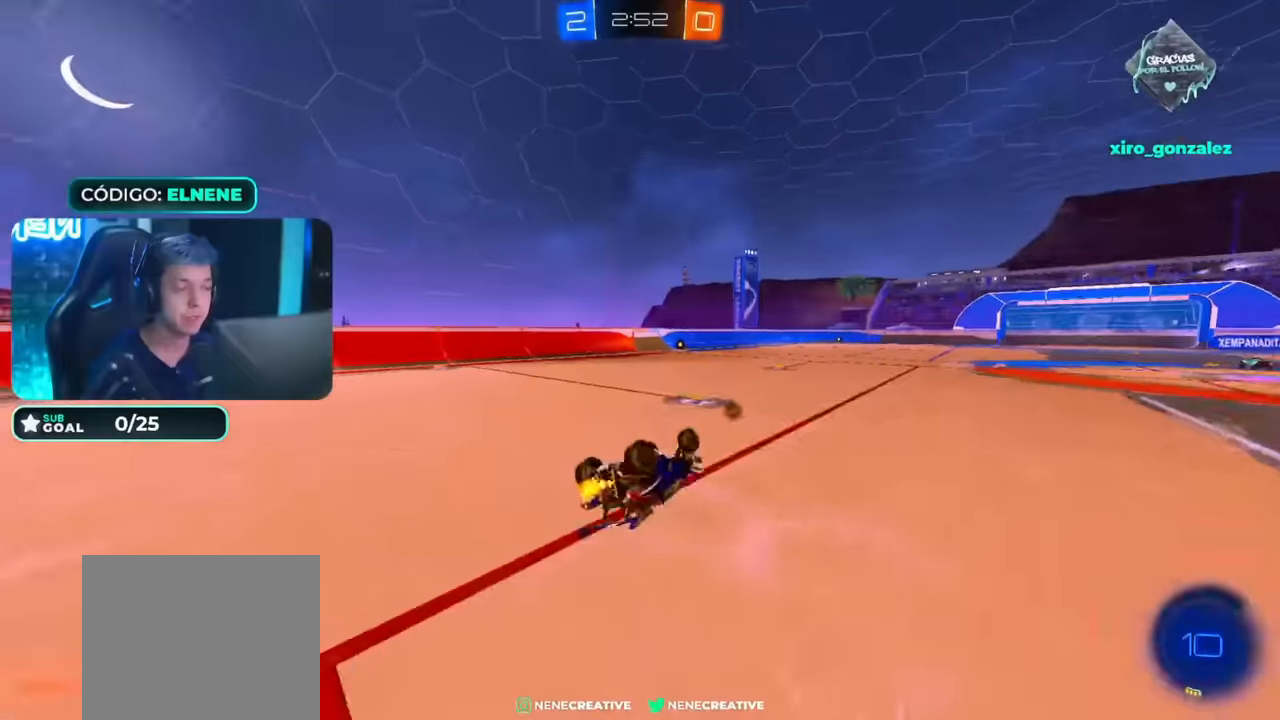
{"dt_ms": 500, "buttons": ["R2"], "left_stick": "center", "right_stick": "center", "events": [[67, "L2", "down"], [117, "SQUARE", "down"], [167, "SQUARE", "up"], [267, "L2", "up"], [267, "SQUARE", "down"], [267, "left_stick", "center"], [317, "SQUARE", "up"]]}
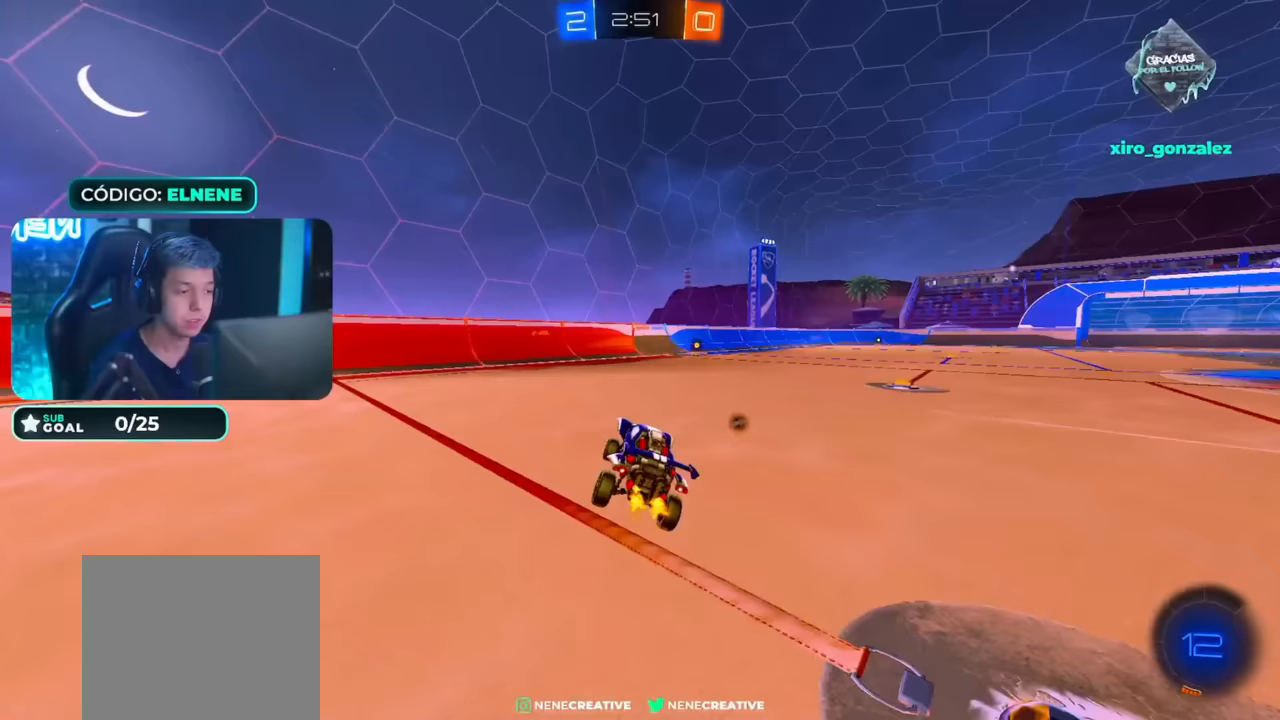
{"dt_ms": 500, "buttons": ["CROSS", "CIRCLE", "TRIANGLE", "R2"], "left_stick": "center", "right_stick": "center", "events": [[117, "left_stick", "down-right"], [267, "CROSS", "down"], [367, "CROSS", "up"], [400, "left_stick", "up-left"], [417, "CROSS", "down"], [467, "CIRCLE", "down"], [467, "TRIANGLE", "down"], [500, "left_stick", "center"]]}